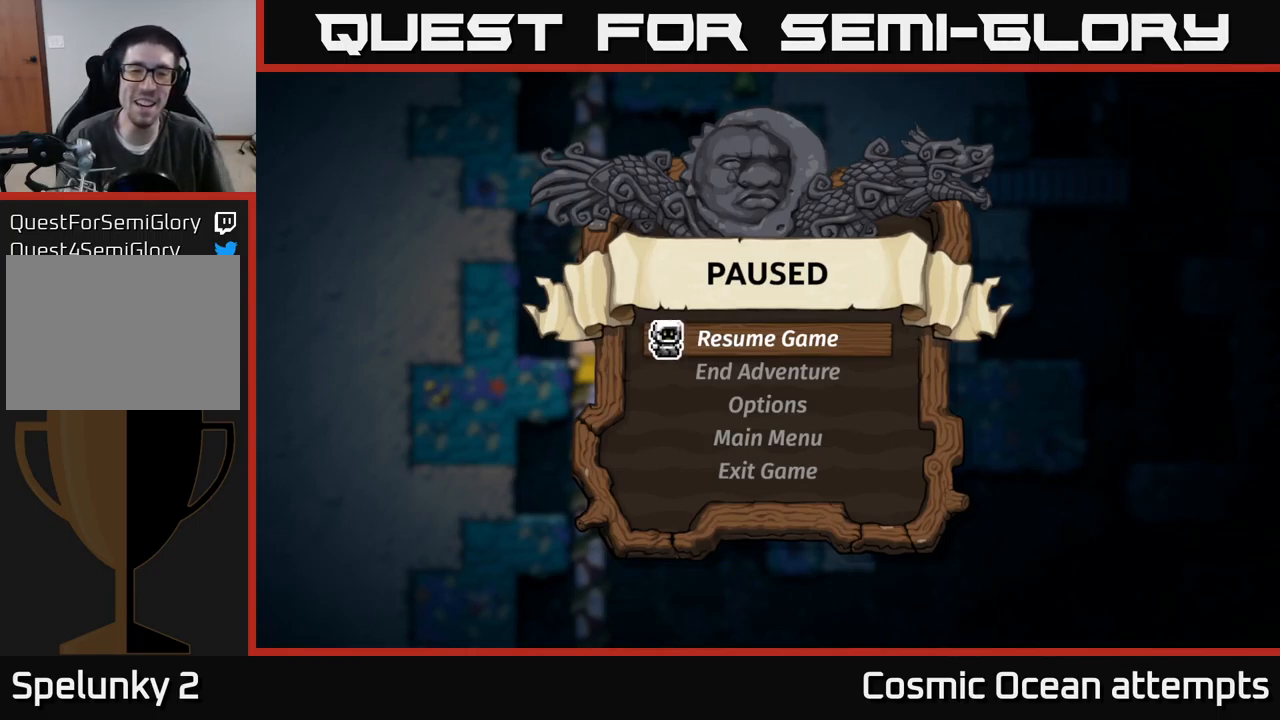
Gameplay with a controller (Xbox layout); each line is a JSON object with the inputs held at the frame after it. "events" lists button and stick changes between this image and that frame as [ms after this image, input, new state], when the widget could be followed in between. Not read: right_stick.
{"buttons": ["A"], "left_stick": "center", "events": [[450, "A", "down"]]}
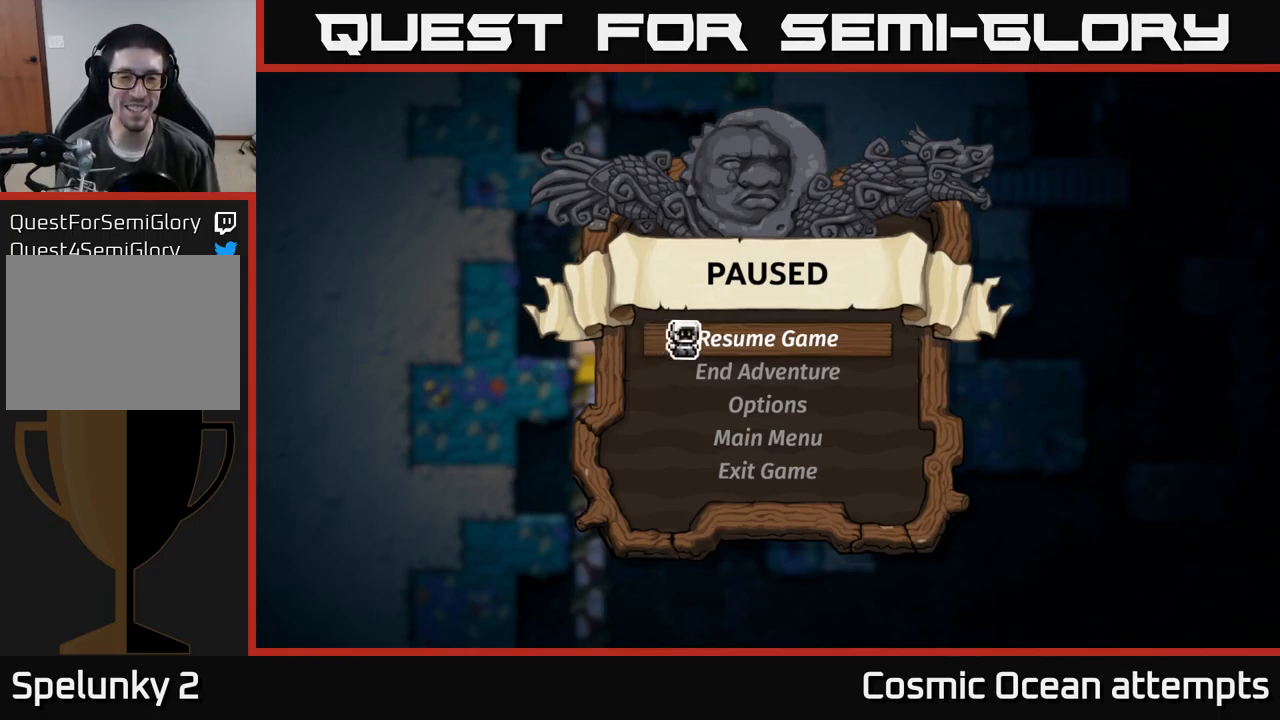
{"buttons": [], "left_stick": "center", "events": [[100, "A", "up"]]}
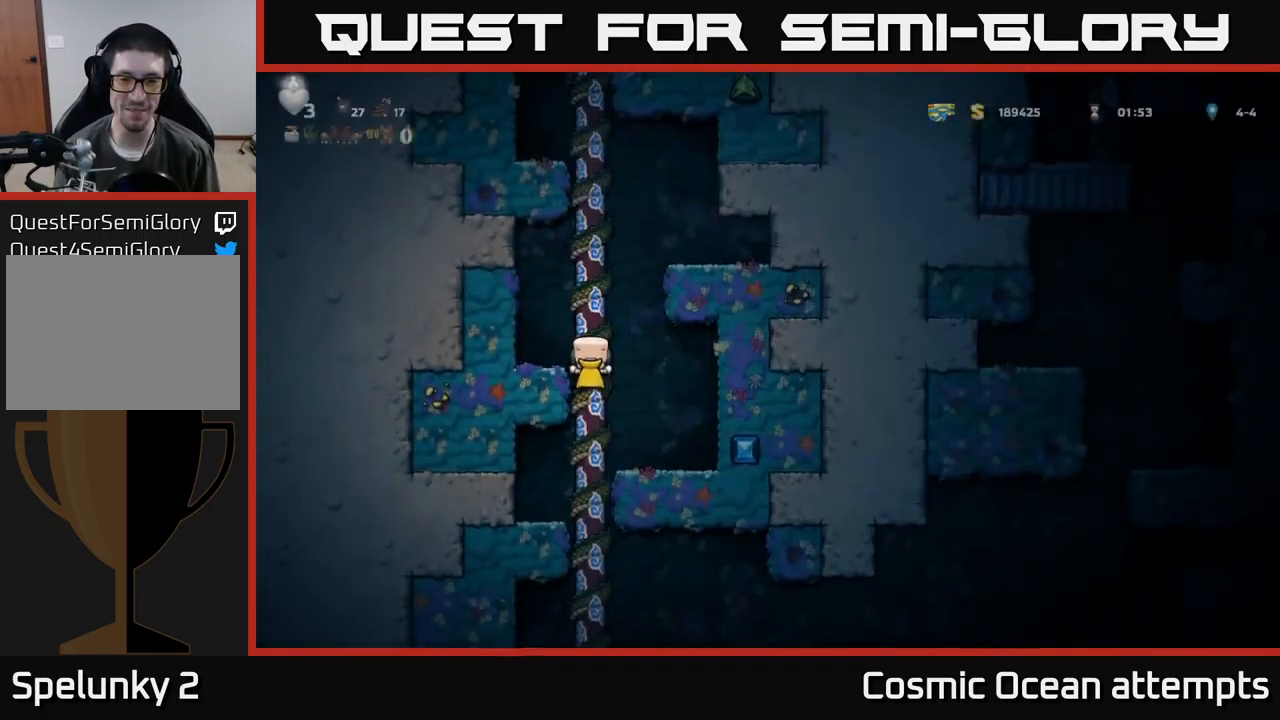
{"buttons": [], "left_stick": "center", "events": []}
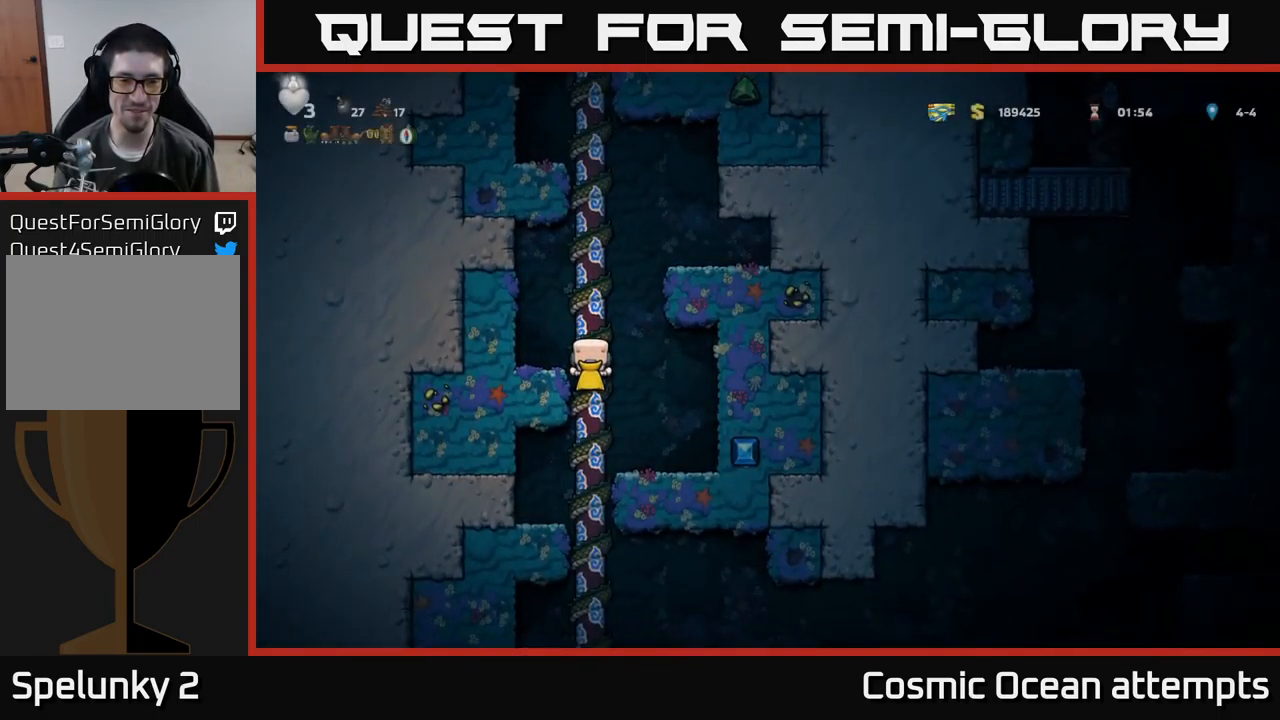
{"buttons": [], "left_stick": "center", "events": []}
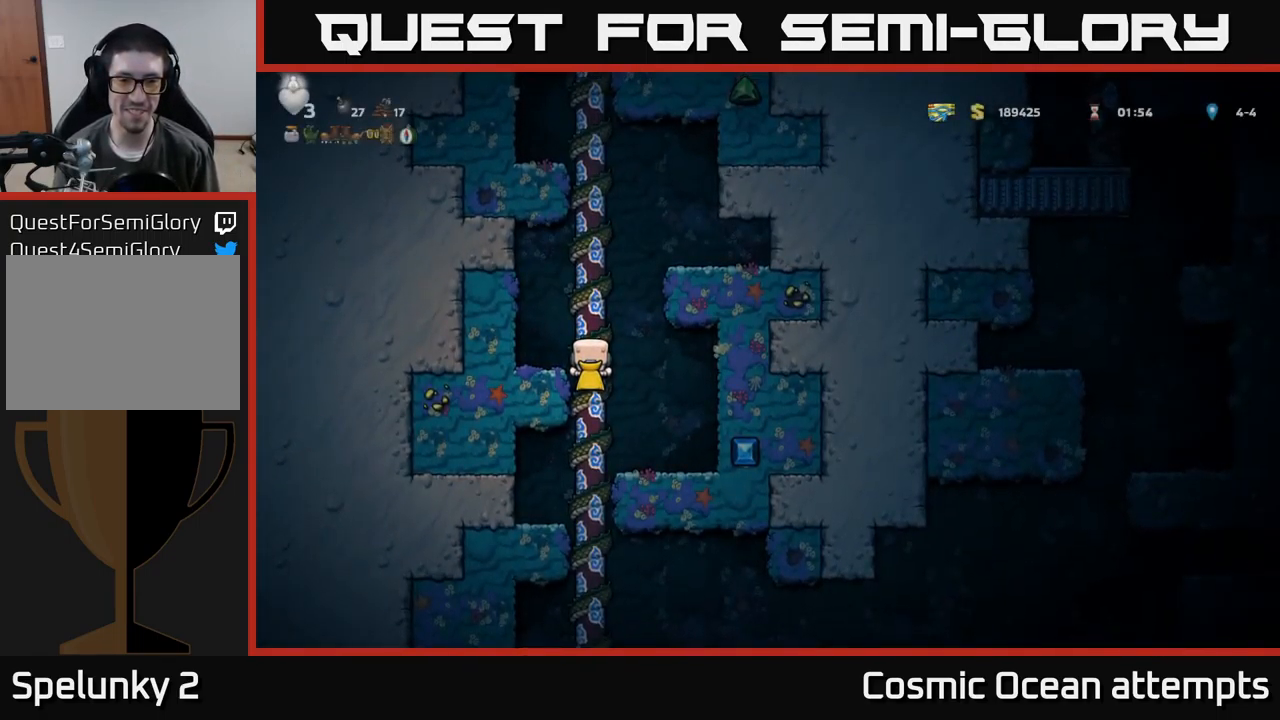
{"buttons": ["A", "DPAD_UP"], "left_stick": "center", "events": [[367, "DPAD_UP", "down"], [484, "A", "down"]]}
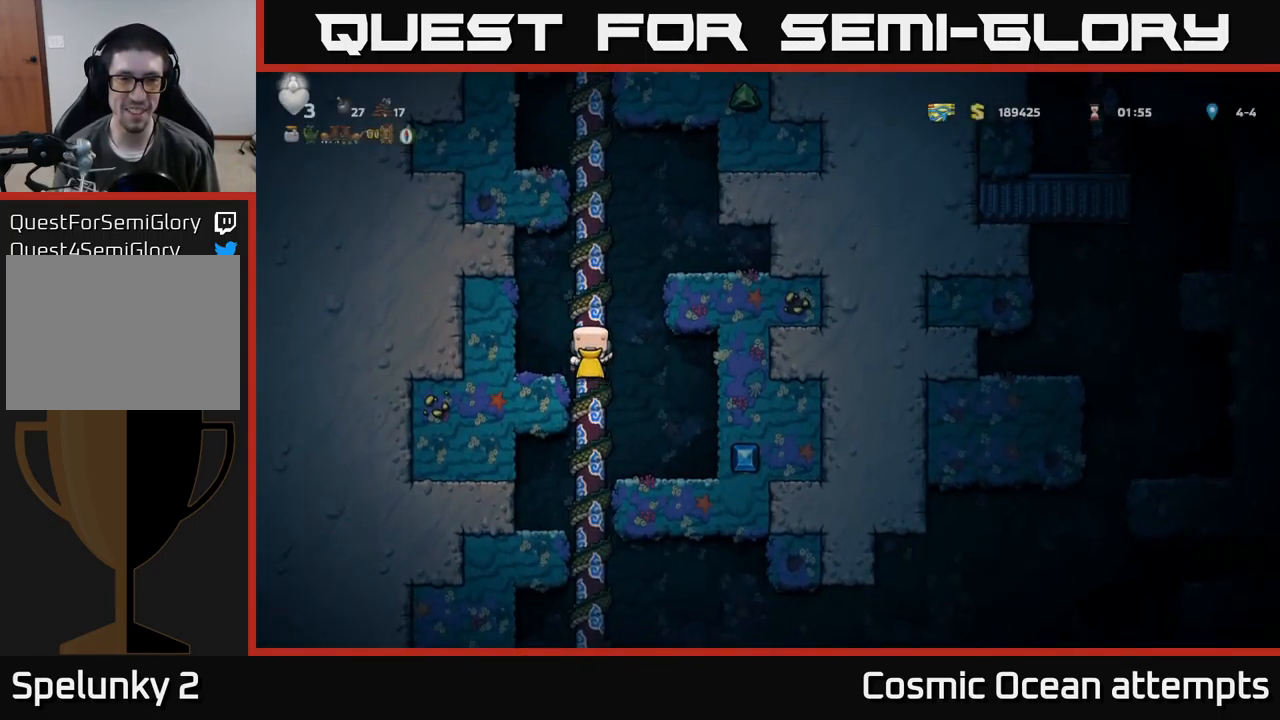
{"buttons": ["A", "DPAD_UP"], "left_stick": "center", "events": [[134, "A", "up"], [367, "A", "down"]]}
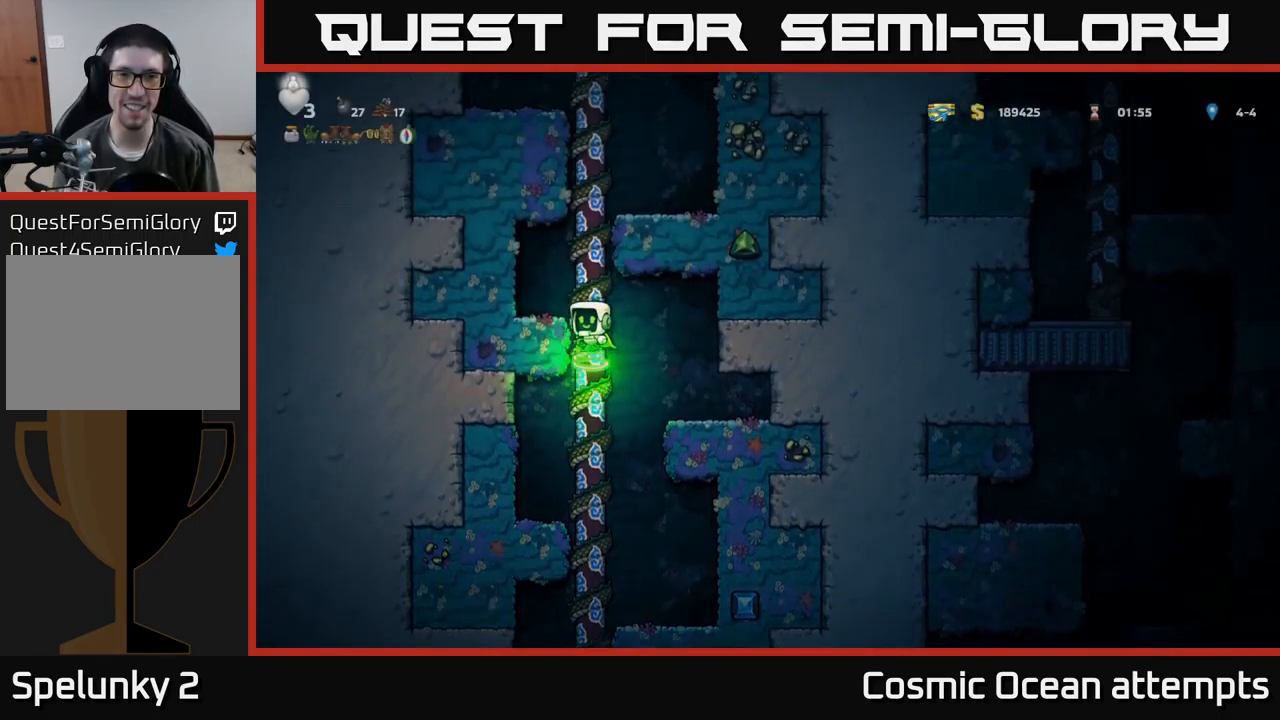
{"buttons": ["DPAD_UP"], "left_stick": "center", "events": [[34, "A", "up"]]}
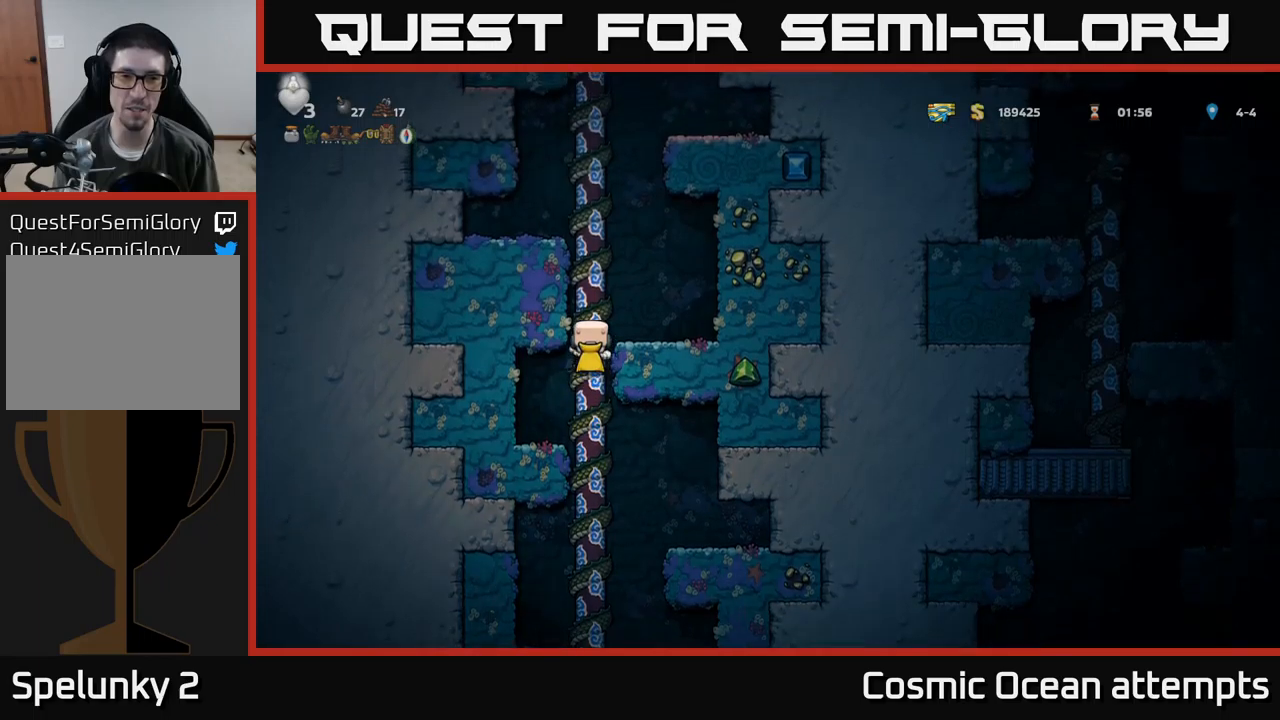
{"buttons": ["DPAD_UP"], "left_stick": "center", "events": [[267, "A", "down"], [500, "A", "up"]]}
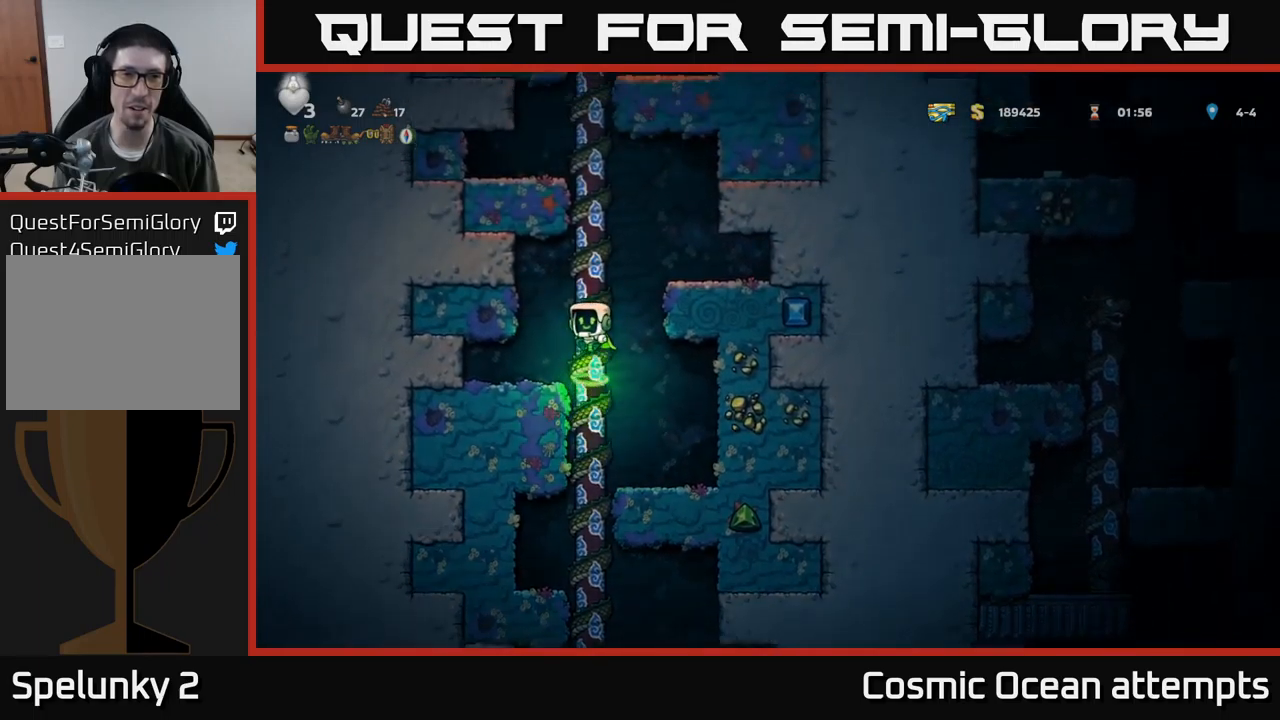
{"buttons": ["DPAD_UP"], "left_stick": "center", "events": []}
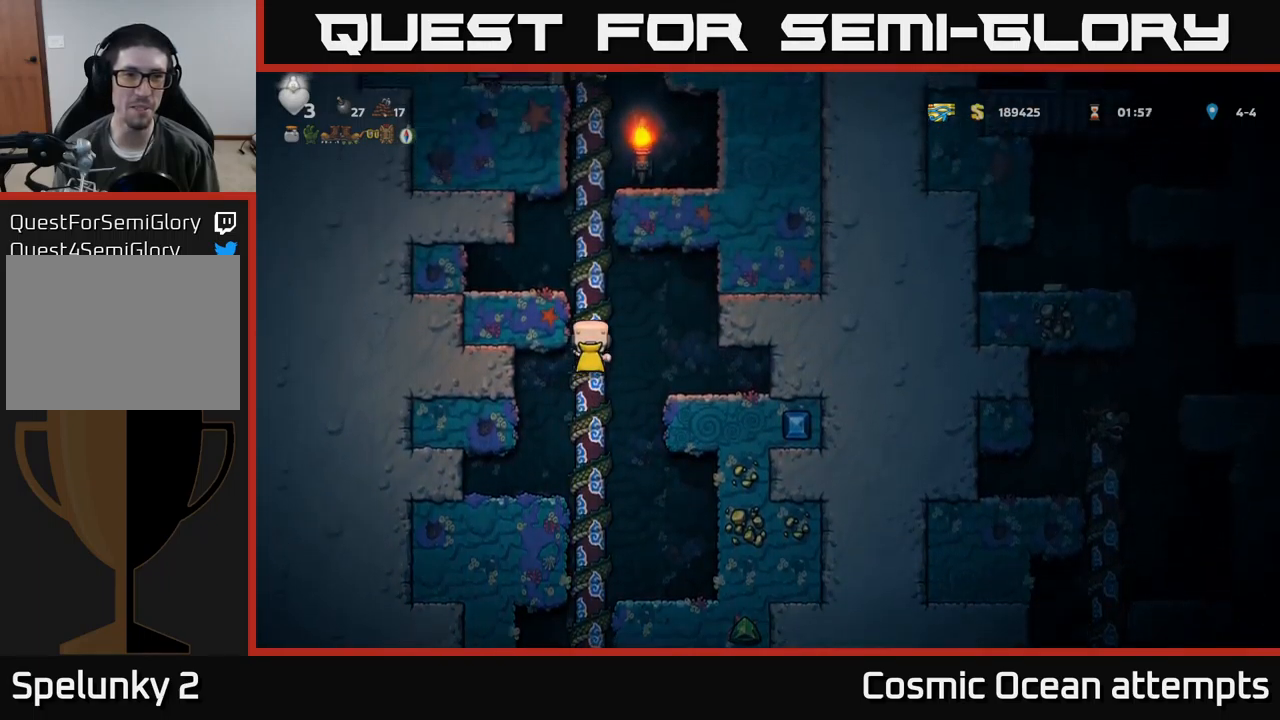
{"buttons": ["DPAD_UP"], "left_stick": "center", "events": []}
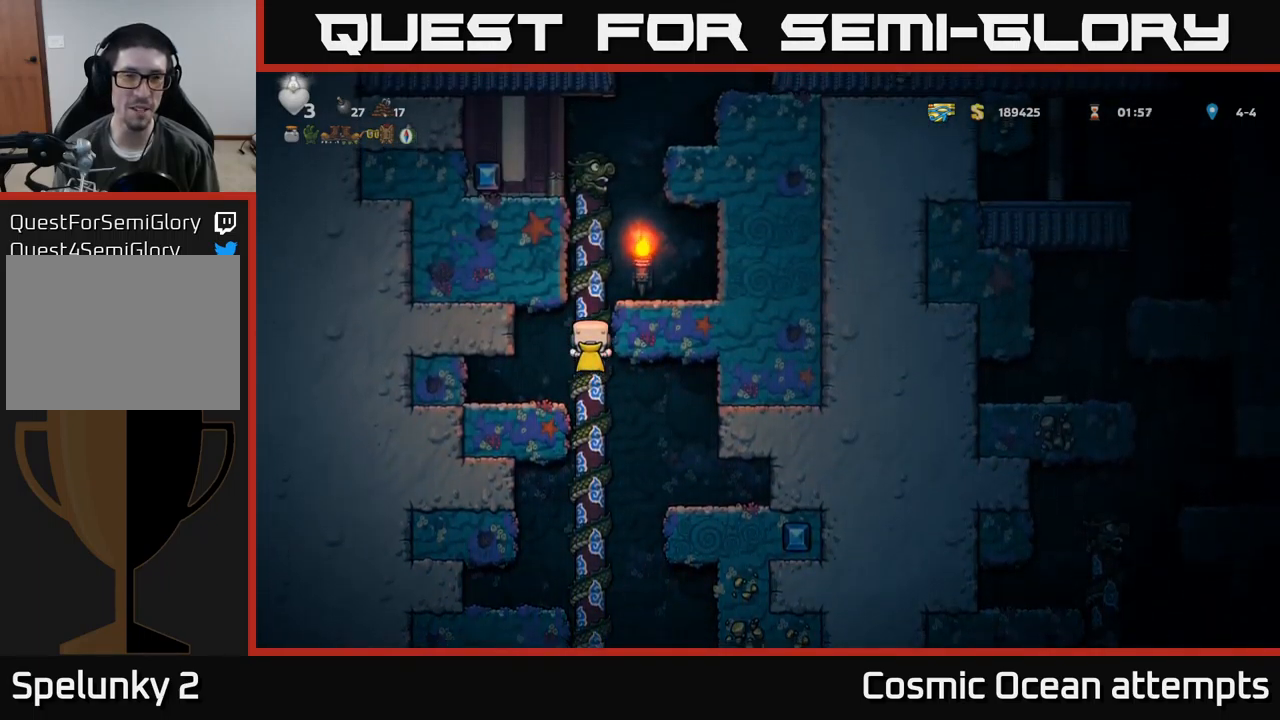
{"buttons": ["DPAD_UP"], "left_stick": "center", "events": [[133, "DPAD_UP", "up"], [233, "DPAD_UP", "down"]]}
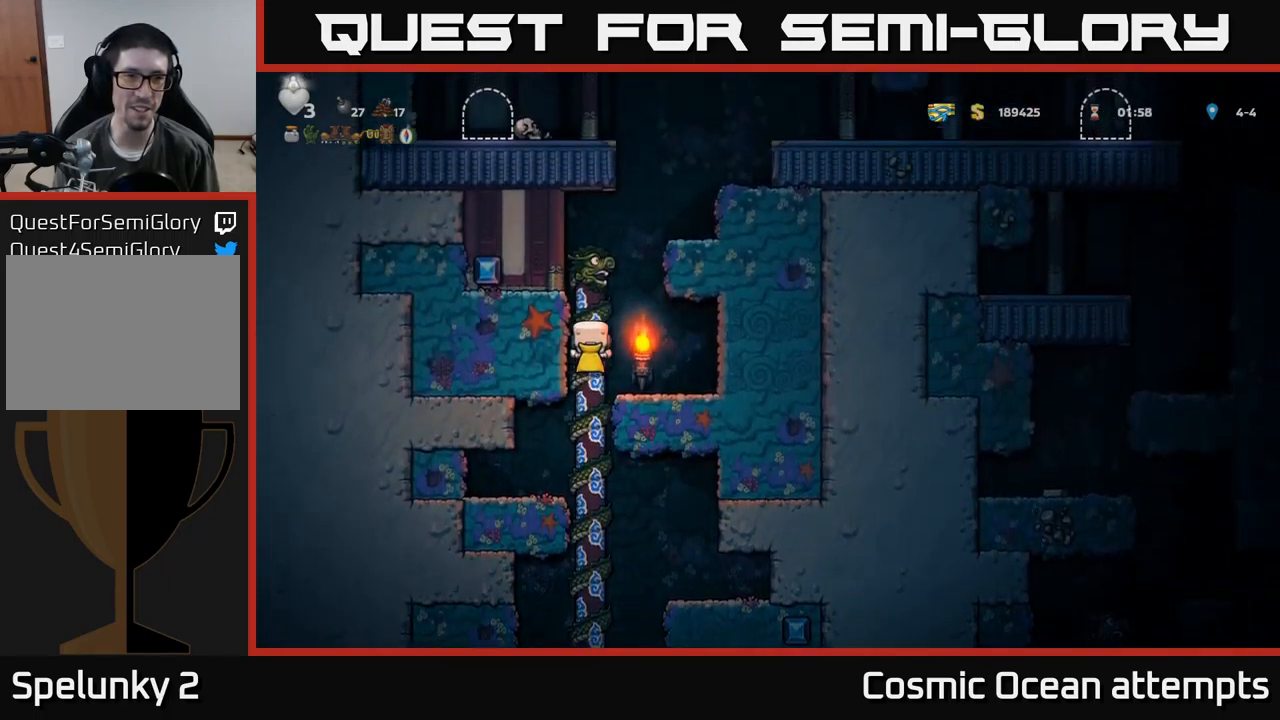
{"buttons": ["A", "DPAD_RIGHT"], "left_stick": "center", "events": [[83, "DPAD_UP", "up"], [300, "DPAD_RIGHT", "down"], [317, "A", "down"]]}
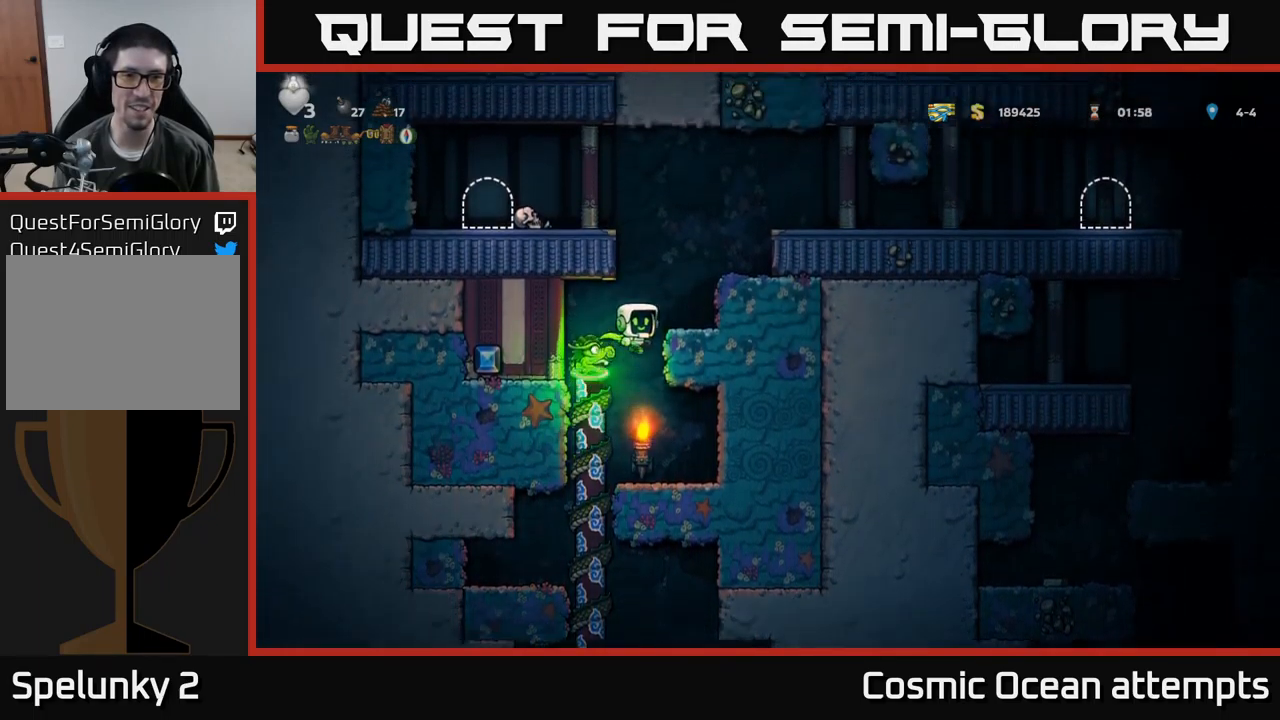
{"buttons": ["A", "DPAD_RIGHT"], "left_stick": "center", "events": [[150, "A", "up"], [400, "A", "down"]]}
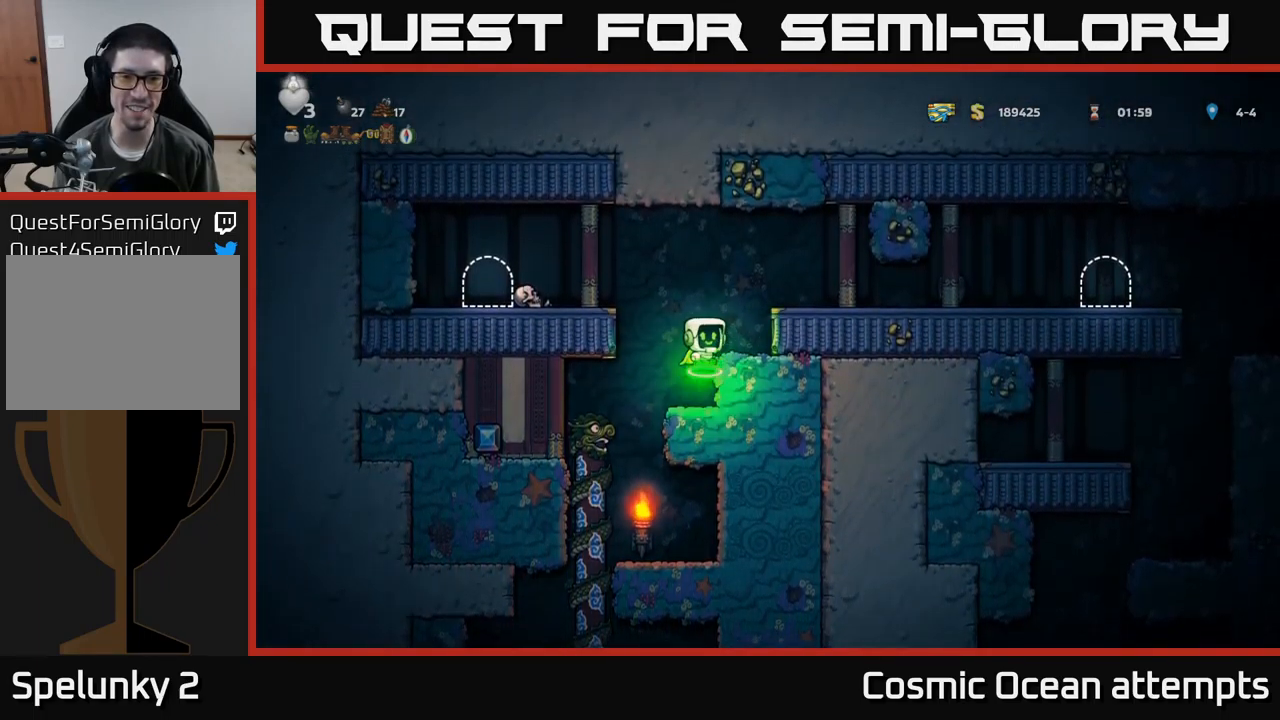
{"buttons": ["DPAD_LEFT"], "left_stick": "center", "events": [[117, "A", "up"], [183, "DPAD_RIGHT", "up"], [467, "DPAD_LEFT", "down"]]}
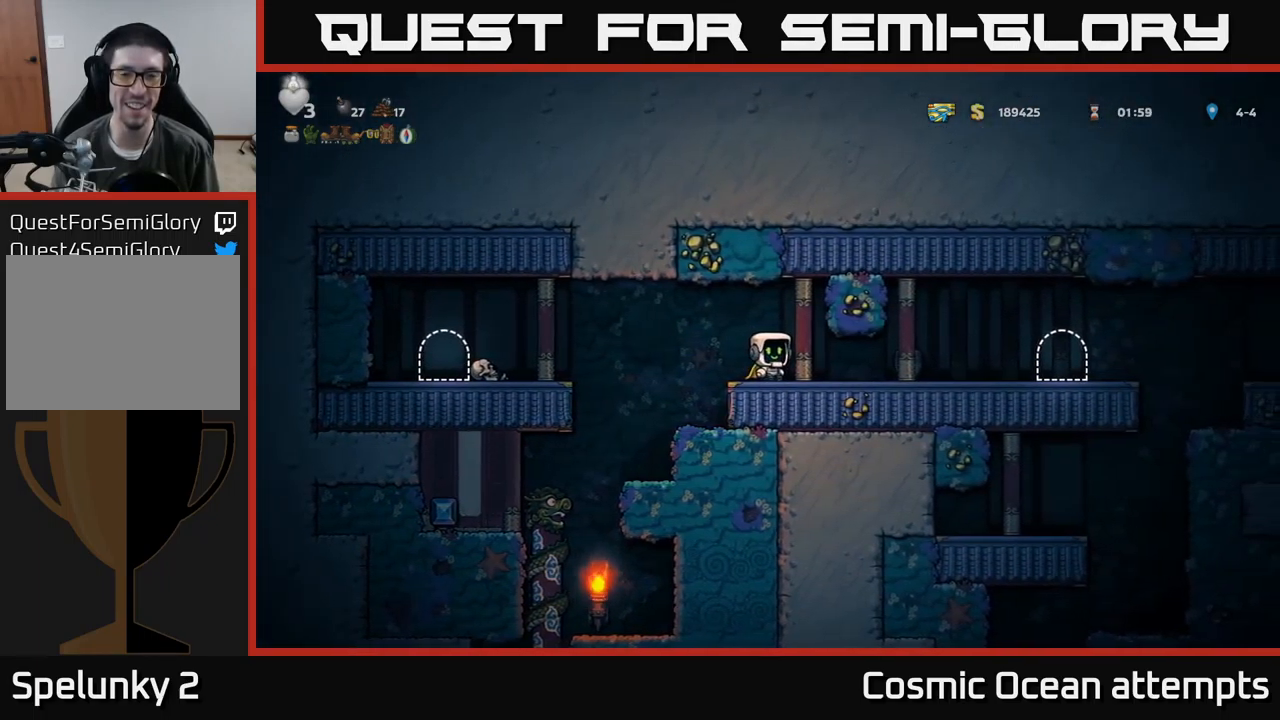
{"buttons": [], "left_stick": "center", "events": [[133, "A", "down"], [267, "X", "down"], [283, "A", "up"], [400, "X", "up"], [500, "DPAD_LEFT", "up"]]}
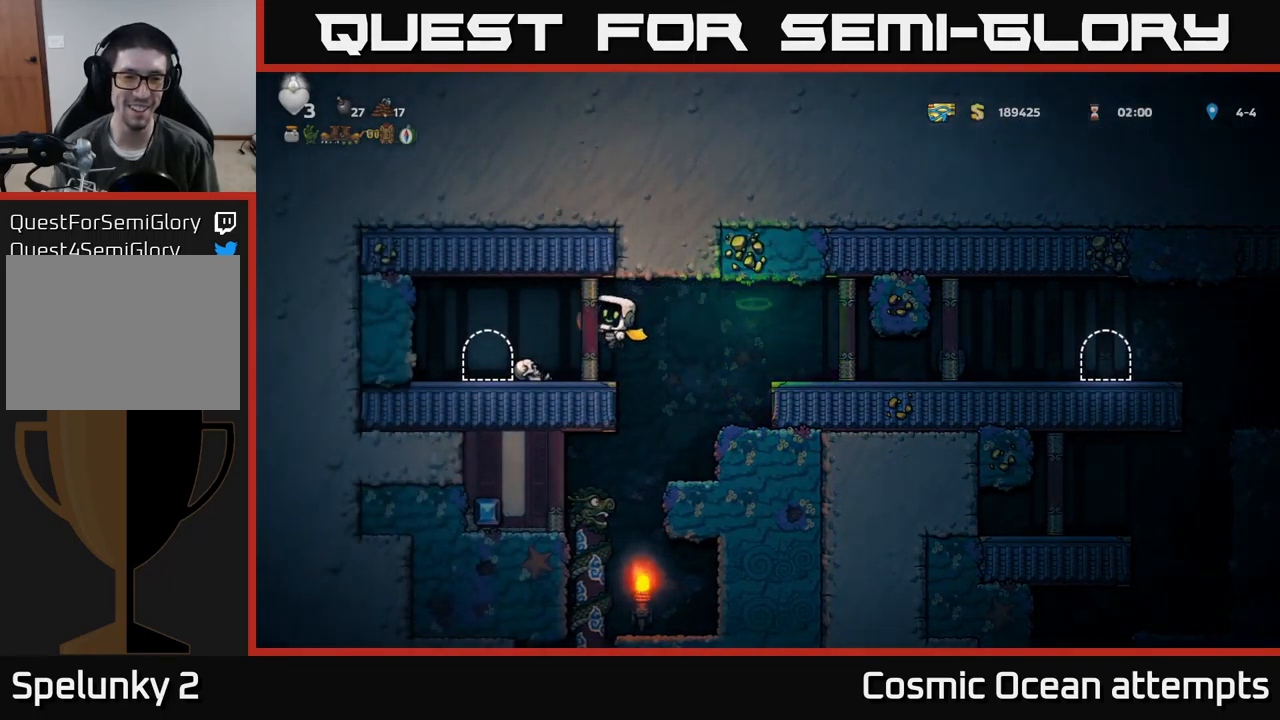
{"buttons": ["DPAD_RIGHT"], "left_stick": "center", "events": [[83, "DPAD_RIGHT", "down"], [250, "A", "down"], [400, "A", "up"]]}
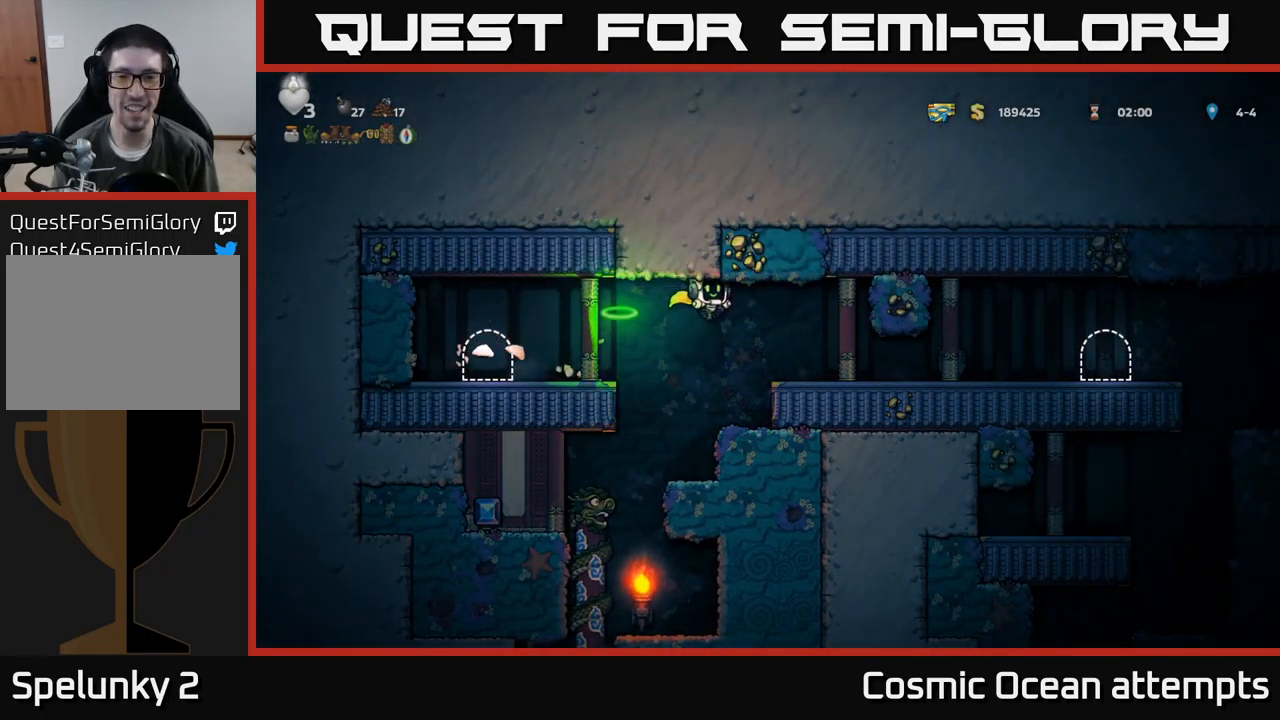
{"buttons": ["DPAD_RIGHT"], "left_stick": "center", "events": []}
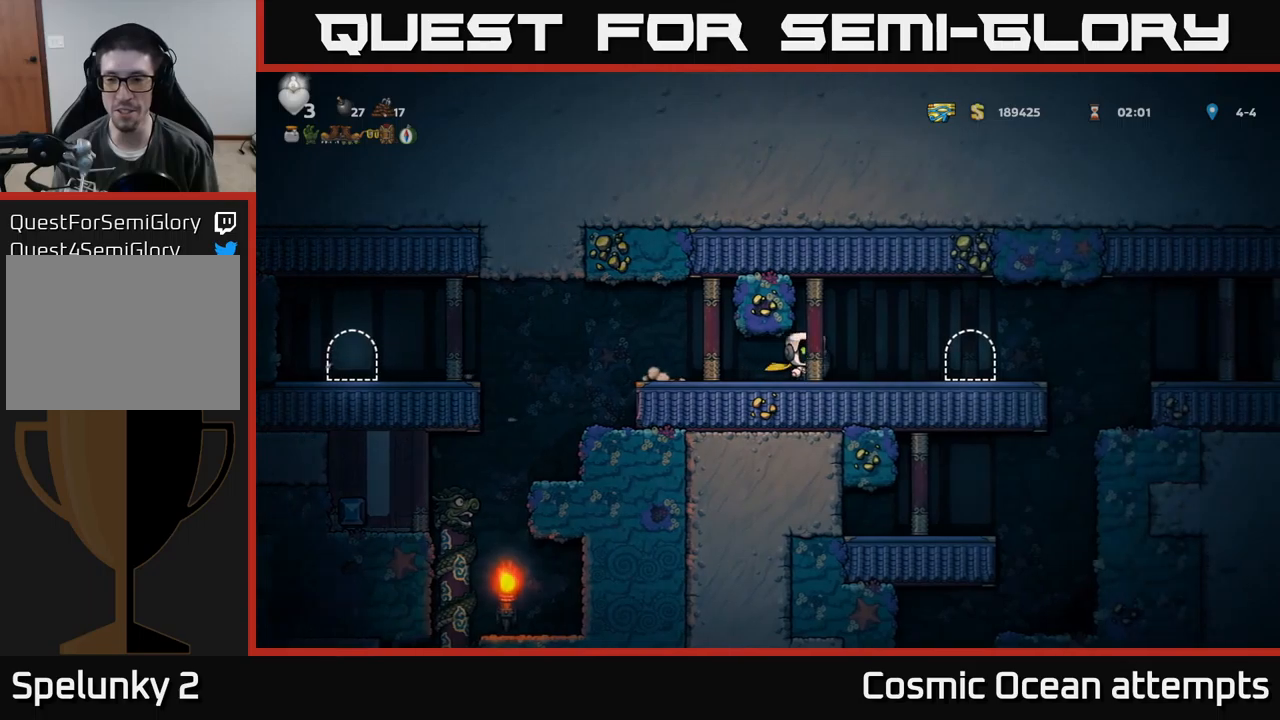
{"buttons": [], "left_stick": "center", "events": [[267, "DPAD_RIGHT", "up"]]}
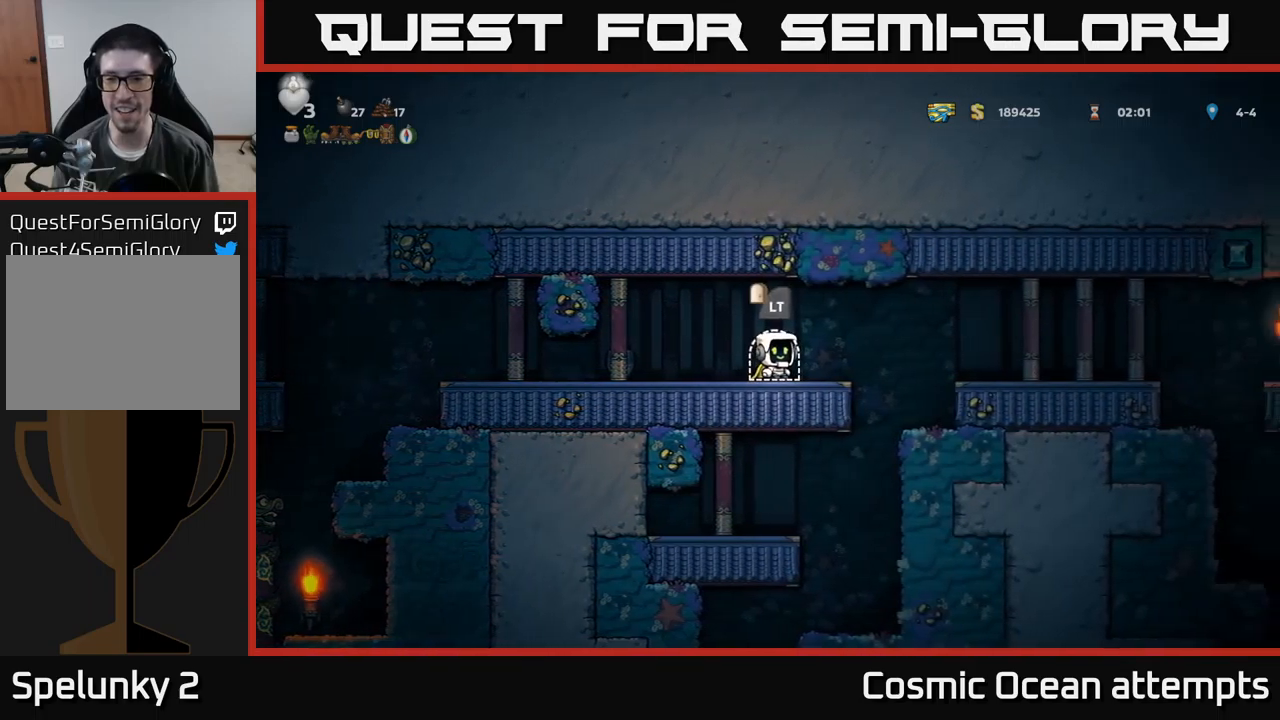
{"buttons": ["DPAD_RIGHT"], "left_stick": "center", "events": [[117, "DPAD_RIGHT", "down"], [267, "A", "down"], [400, "A", "up"]]}
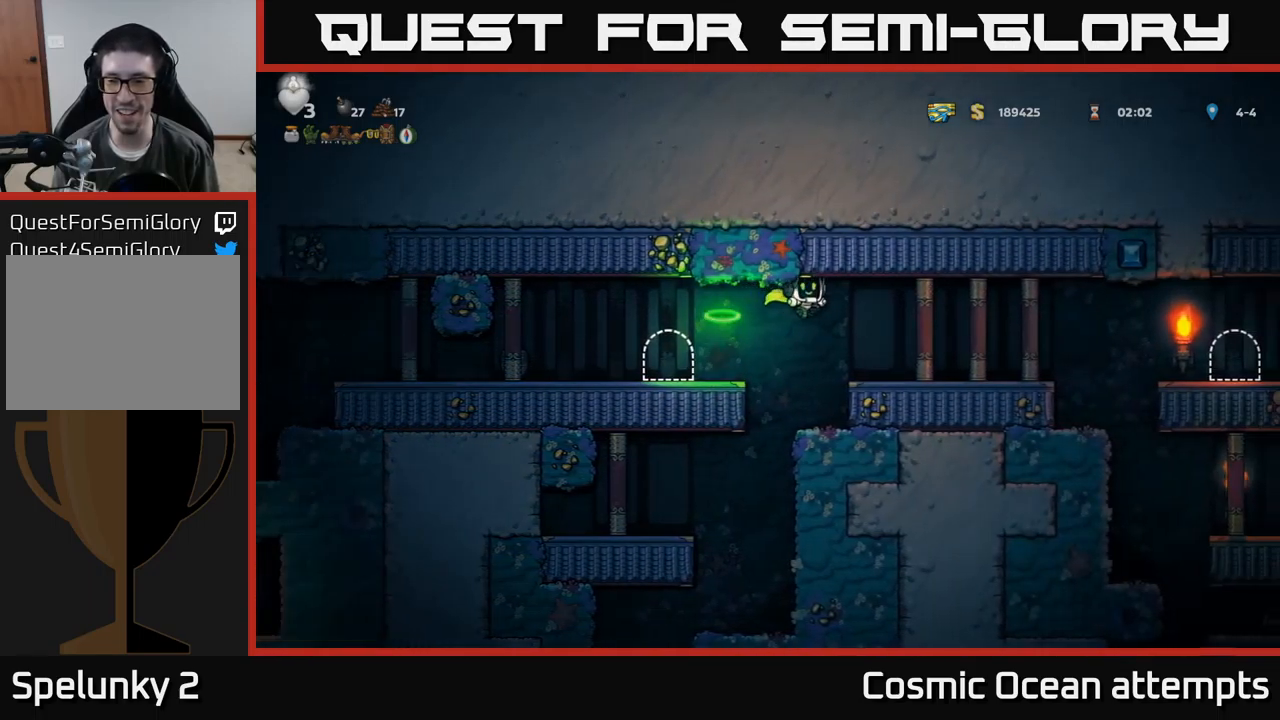
{"buttons": ["A", "DPAD_RIGHT"], "left_stick": "center", "events": [[450, "A", "down"]]}
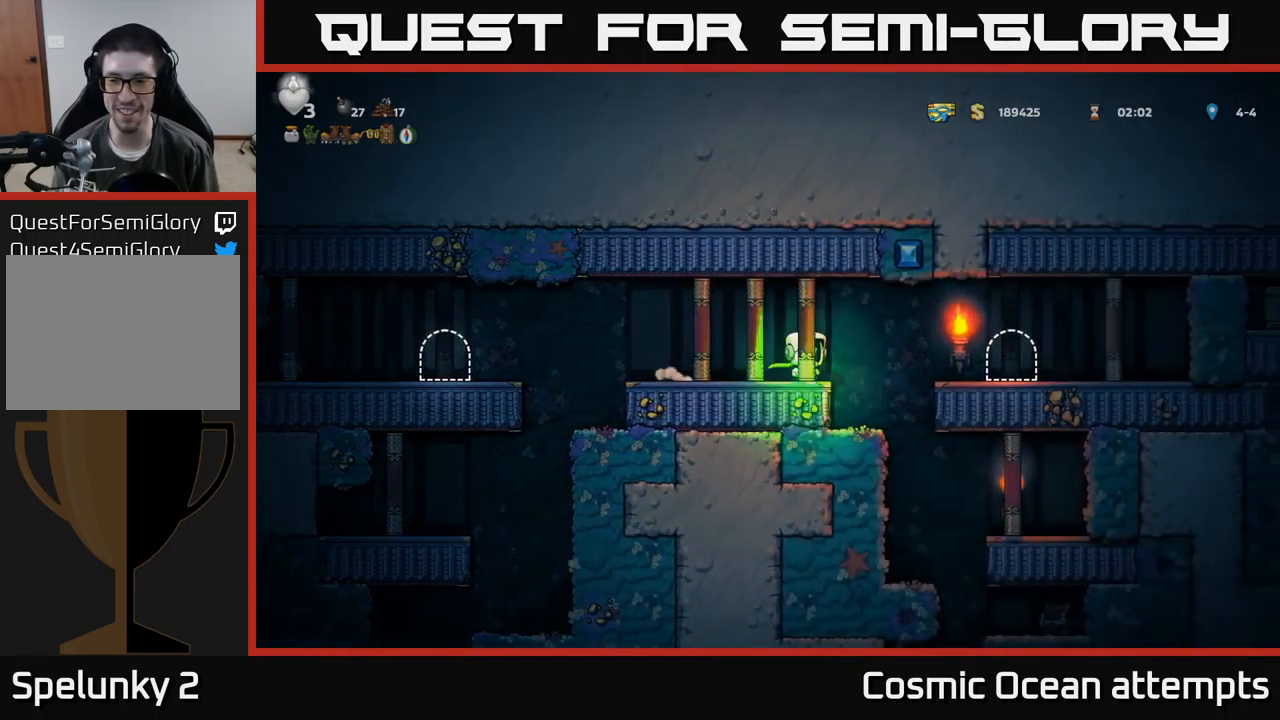
{"buttons": [], "left_stick": "center", "events": [[83, "A", "up"], [400, "DPAD_RIGHT", "up"]]}
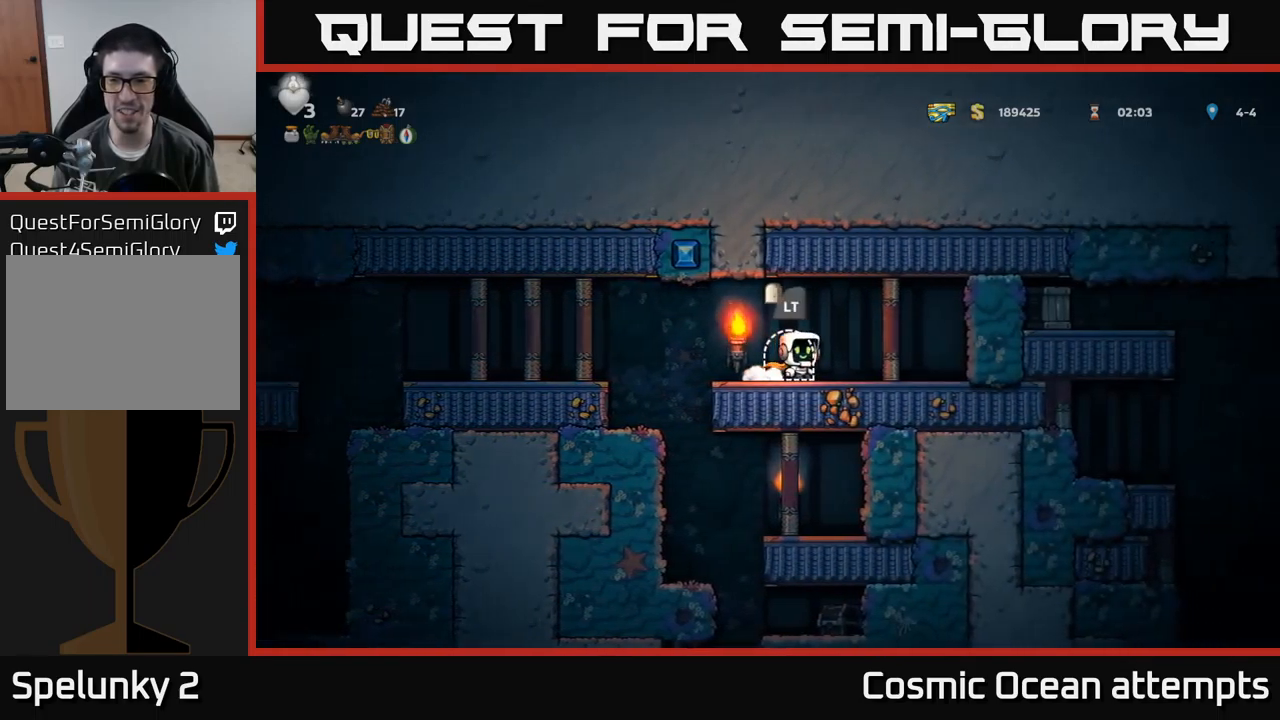
{"buttons": ["DPAD_RIGHT"], "left_stick": "center", "events": [[267, "DPAD_RIGHT", "down"]]}
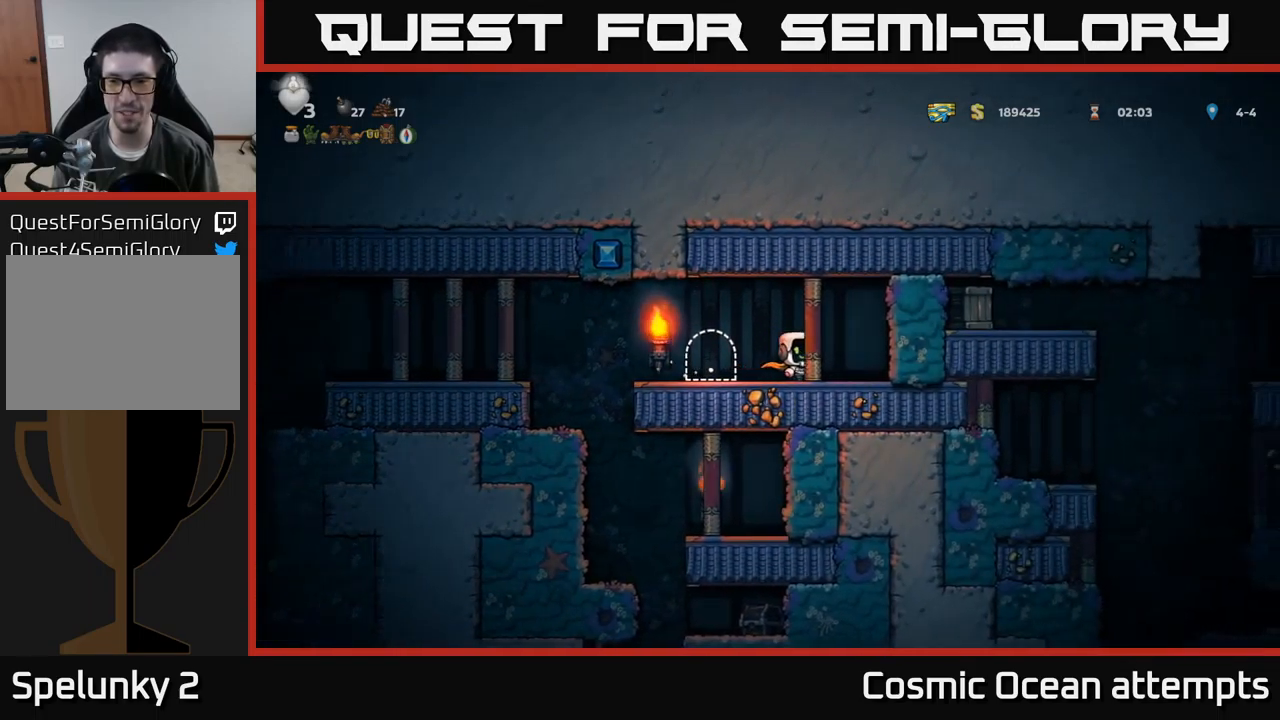
{"buttons": [], "left_stick": "center", "events": [[50, "DPAD_RIGHT", "up"]]}
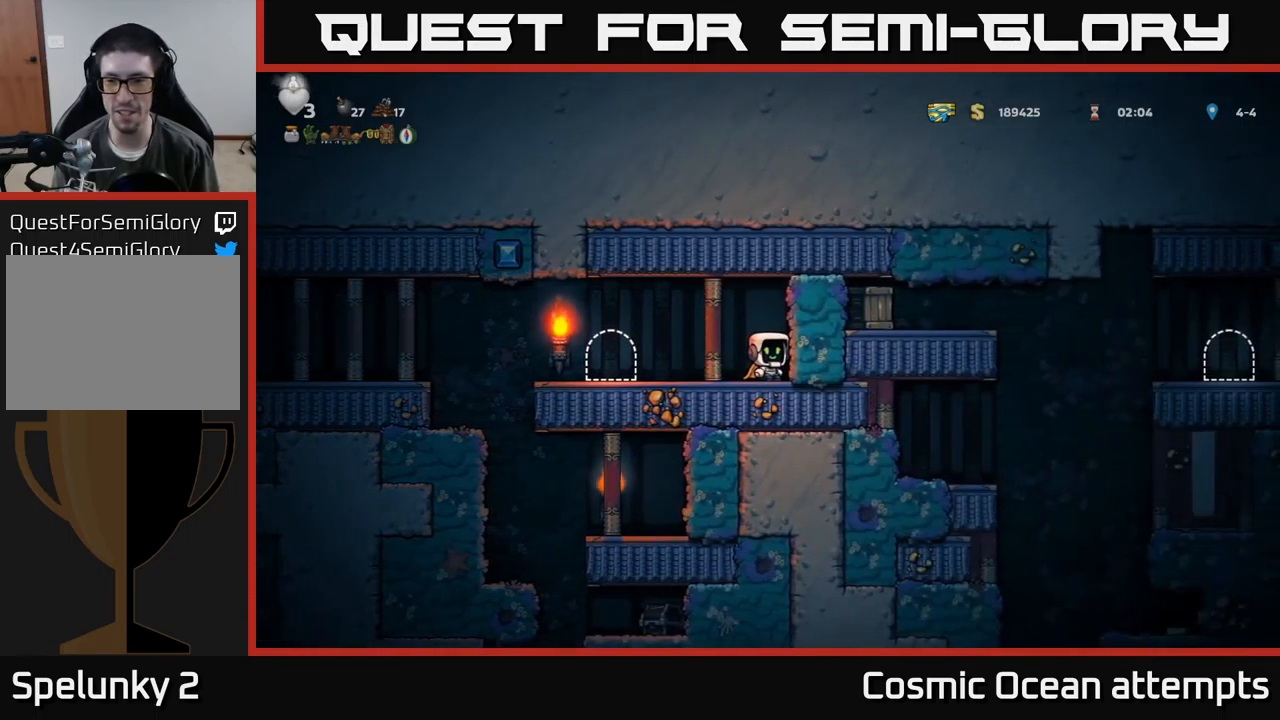
{"buttons": ["DPAD_LEFT"], "left_stick": "center", "events": [[50, "DPAD_LEFT", "down"]]}
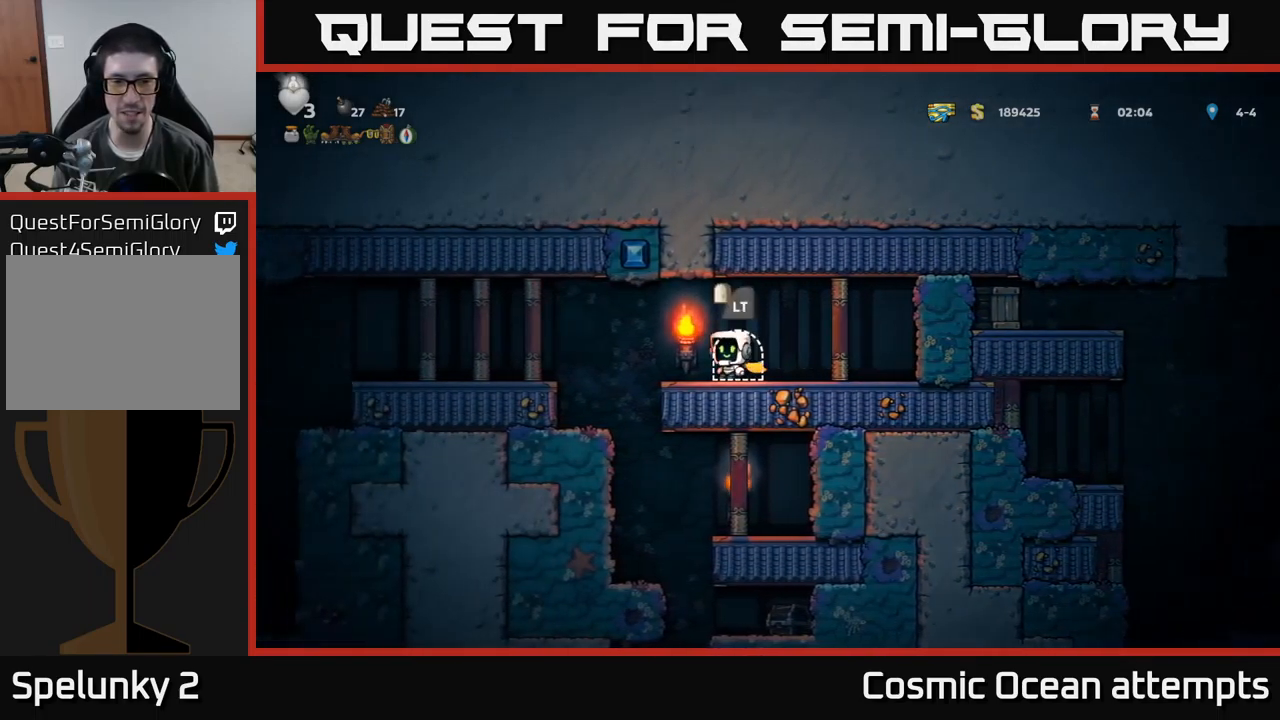
{"buttons": [], "left_stick": "center", "events": [[183, "DPAD_LEFT", "up"], [400, "DPAD_RIGHT", "down"], [467, "DPAD_RIGHT", "up"]]}
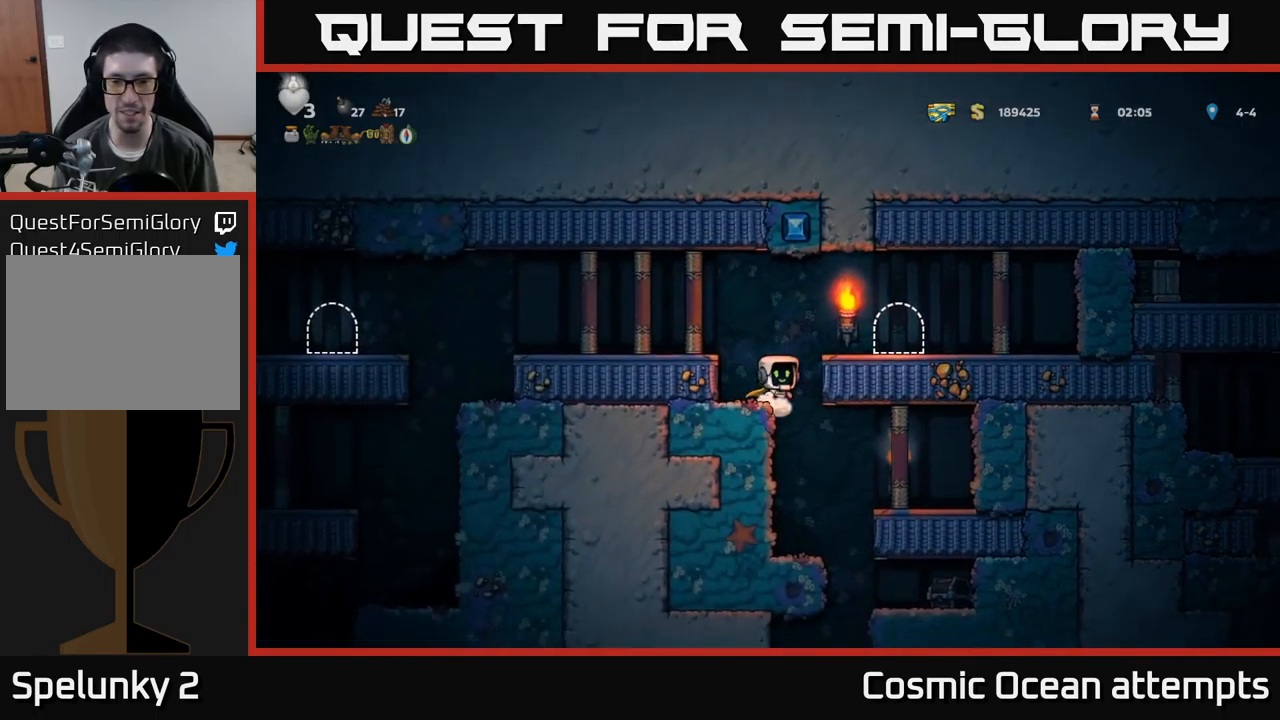
{"buttons": [], "left_stick": "center", "events": []}
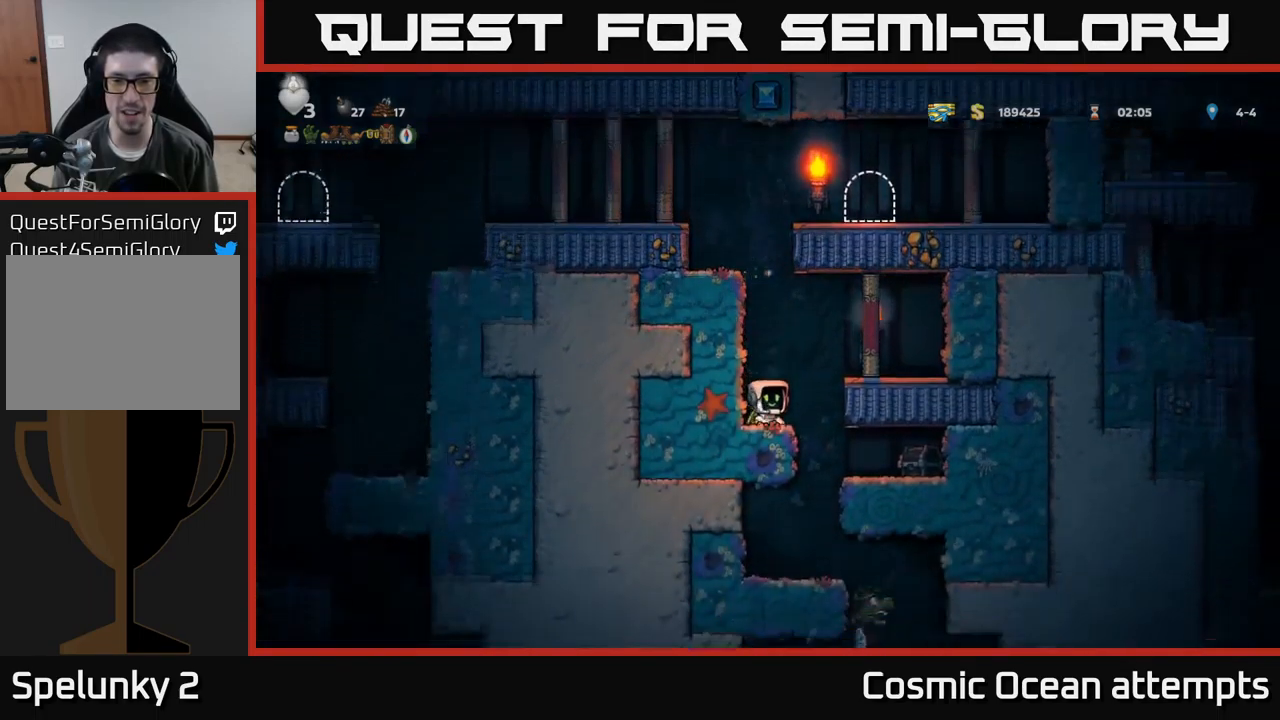
{"buttons": [], "left_stick": "center", "events": [[83, "DPAD_RIGHT", "down"], [350, "DPAD_RIGHT", "up"]]}
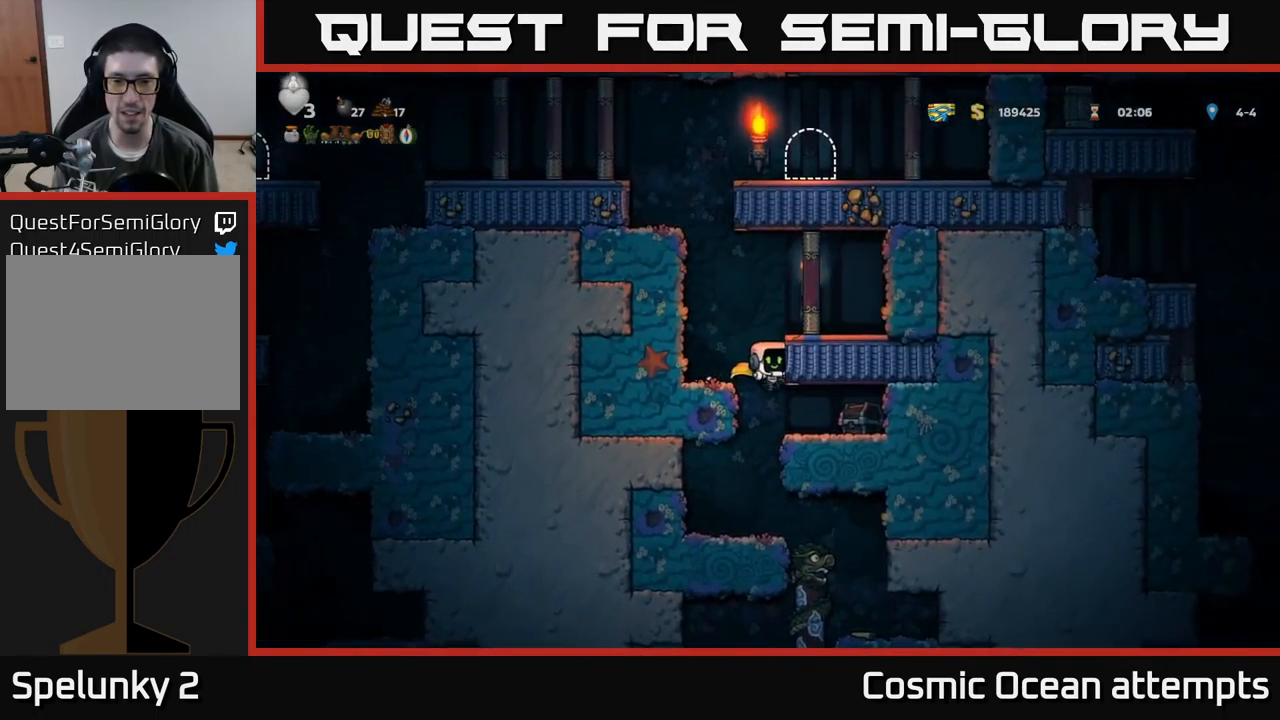
{"buttons": [], "left_stick": "center", "events": []}
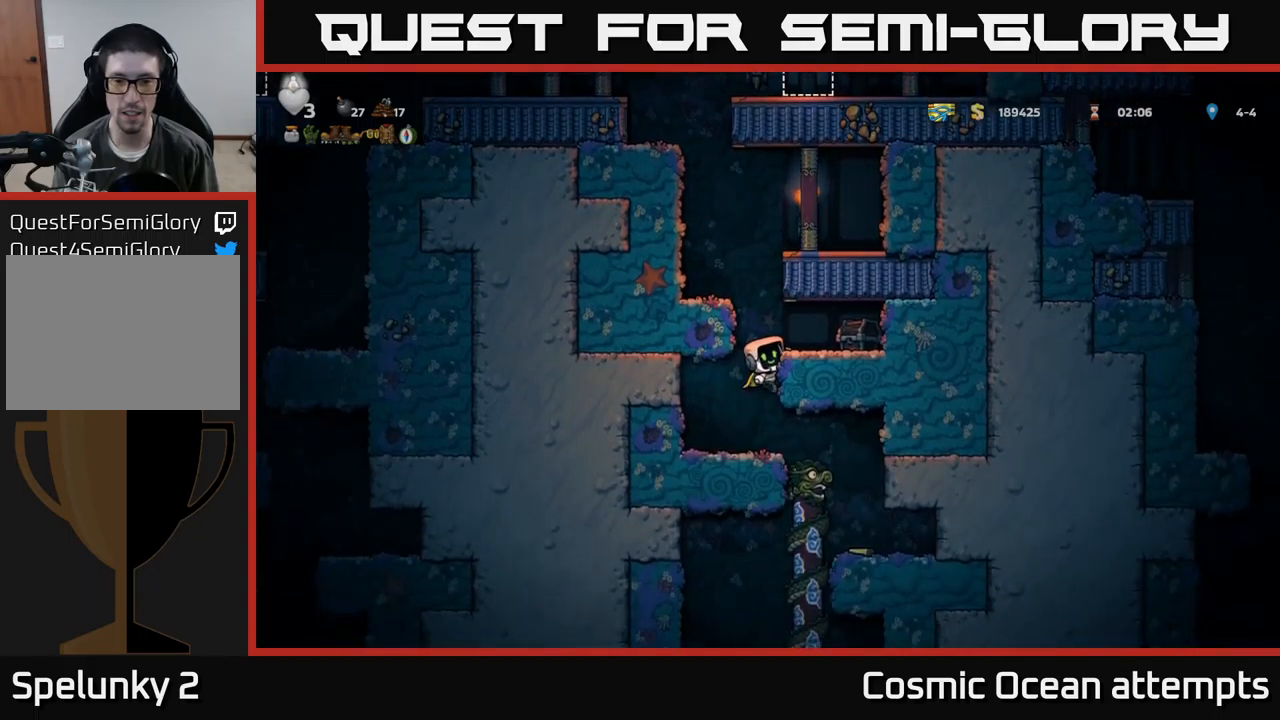
{"buttons": [], "left_stick": "center", "events": [[50, "A", "down"], [84, "X", "down"], [100, "A", "up"], [100, "DPAD_RIGHT", "down"], [150, "X", "up"], [267, "DPAD_RIGHT", "up"]]}
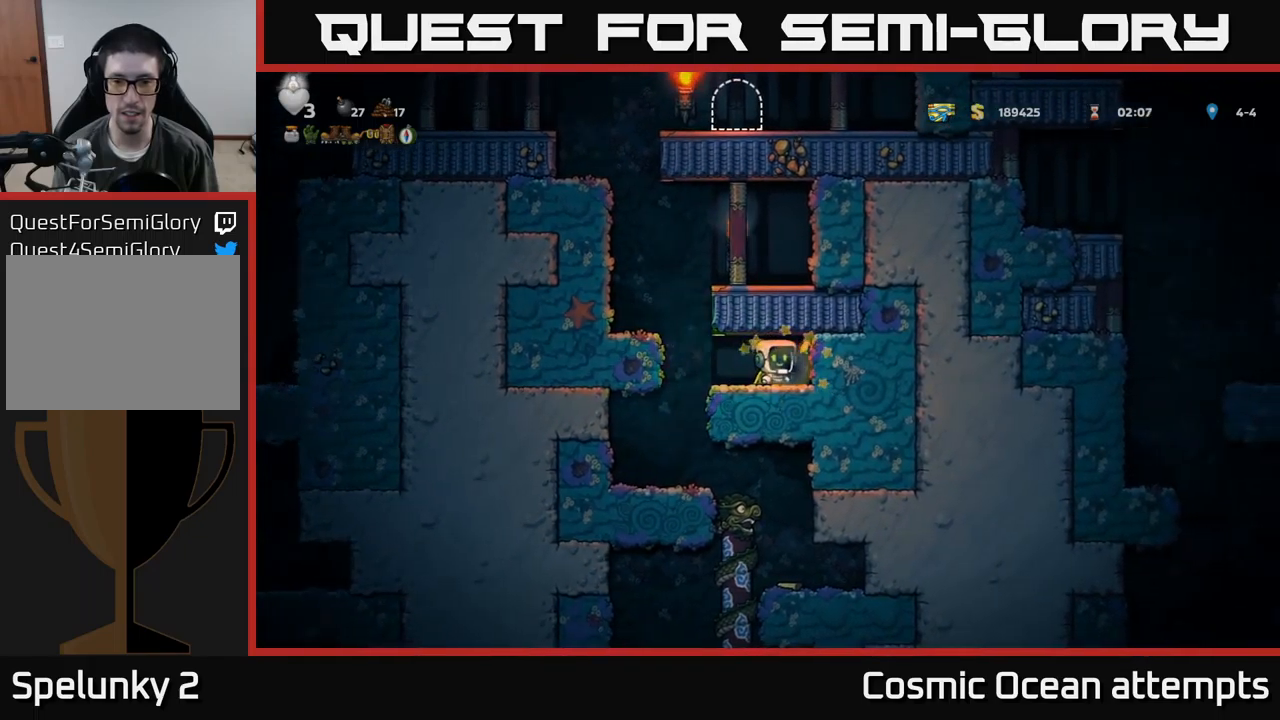
{"buttons": [], "left_stick": "center", "events": [[67, "DPAD_RIGHT", "down"], [184, "DPAD_RIGHT", "up"], [234, "DPAD_LEFT", "down"], [484, "DPAD_LEFT", "up"]]}
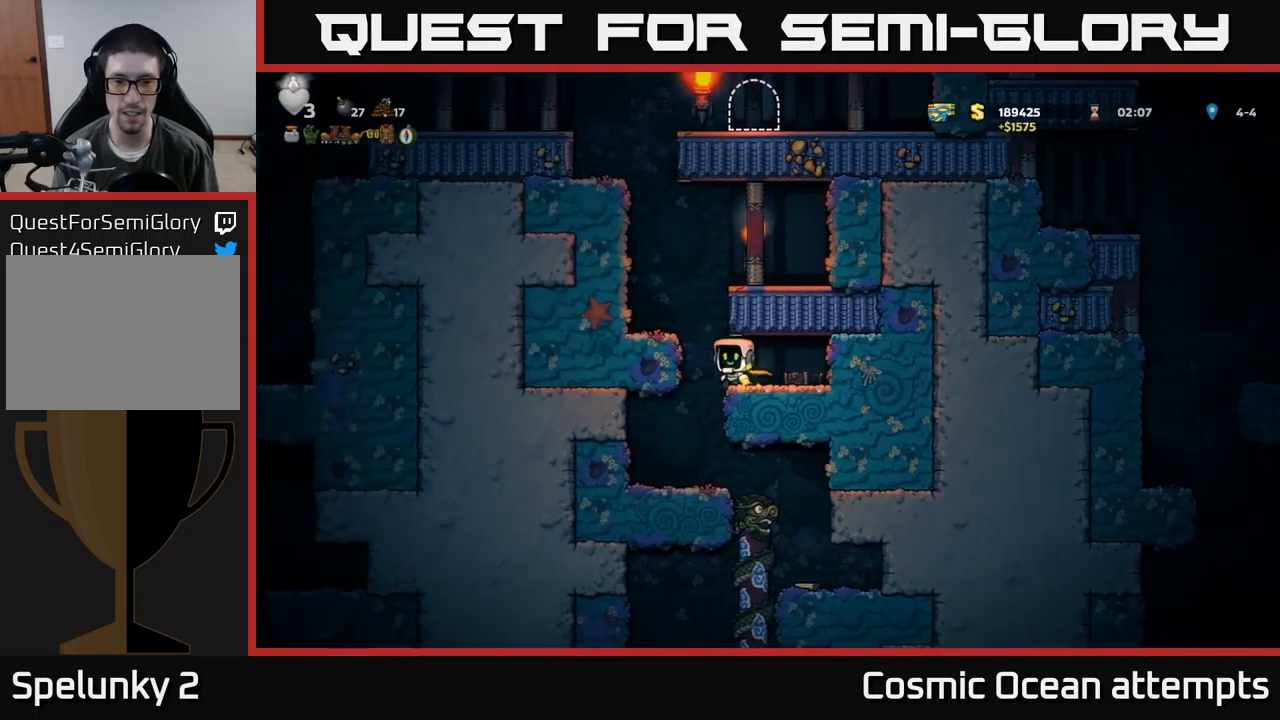
{"buttons": ["DPAD_RIGHT"], "left_stick": "center", "events": [[467, "DPAD_RIGHT", "down"]]}